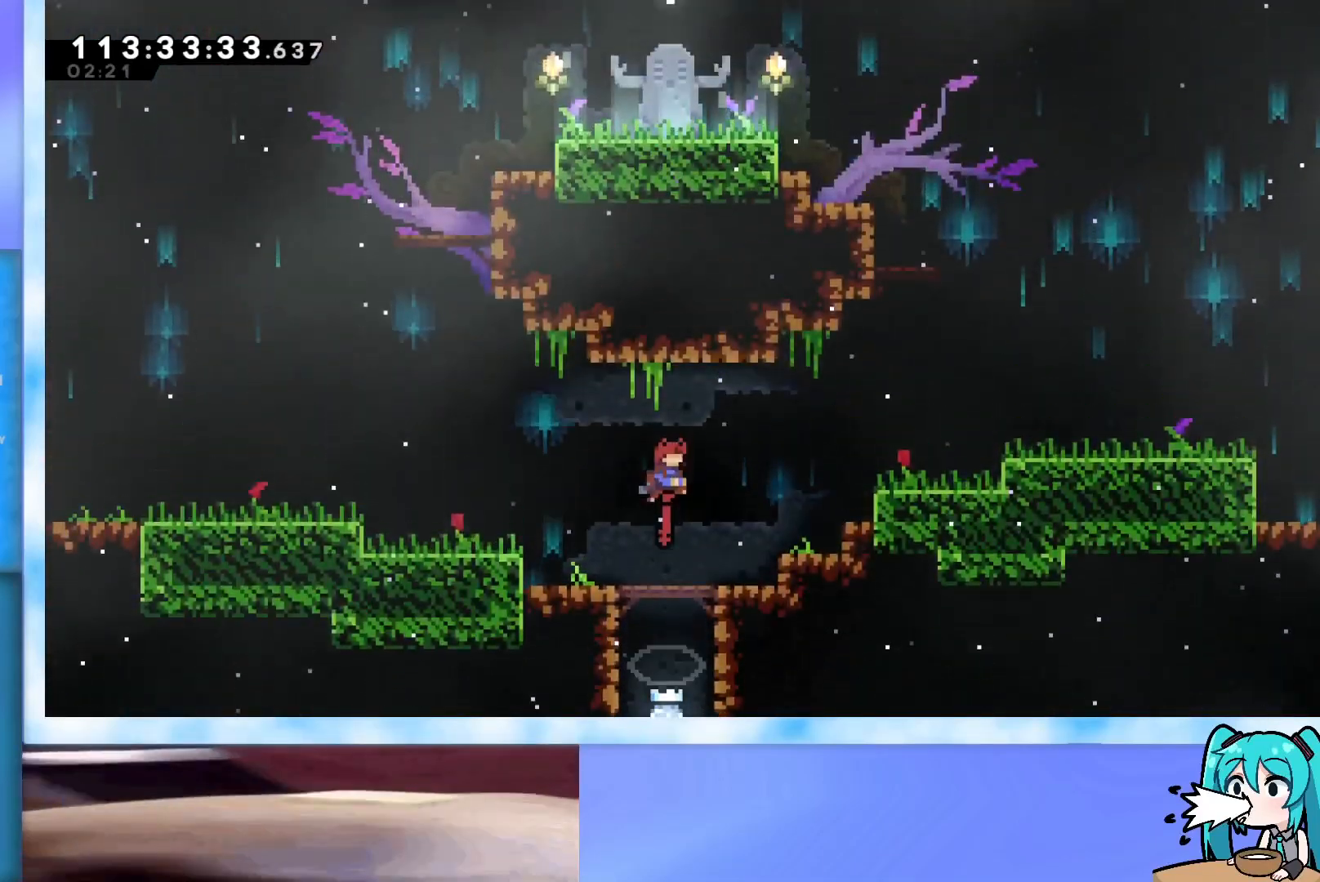
Gameplay with keyboard; each line is a JSON object with the keys held at the frame after it. "events" lists presses ("down") and releases ("up") of "dash", "demo", "down", "grab", "j2", "jump", "left", "pause", "right" and "up" between this image and that frame as [ms after this image, input, new state], when the widget could be followed in between. No other keys are recorded. Mouse input is not recorded. Key names are as the overlay labels them; some are game actions (e.g. jump) rather than physical keys.
{"keys": ["left", "up"], "events": [[484, "left", "down"], [484, "up", "down"]]}
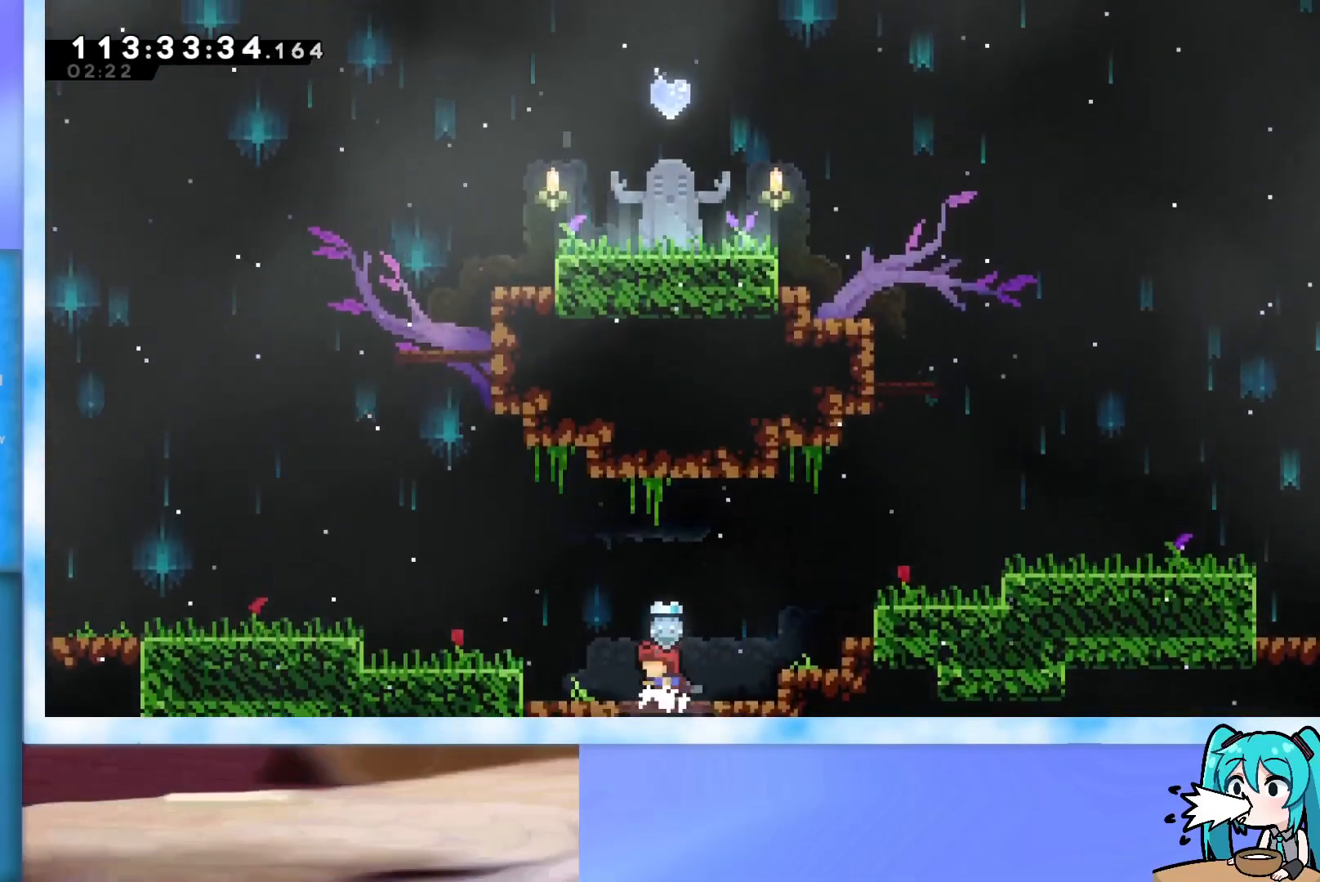
{"keys": ["jump", "left", "up"], "events": [[317, "jump", "down"]]}
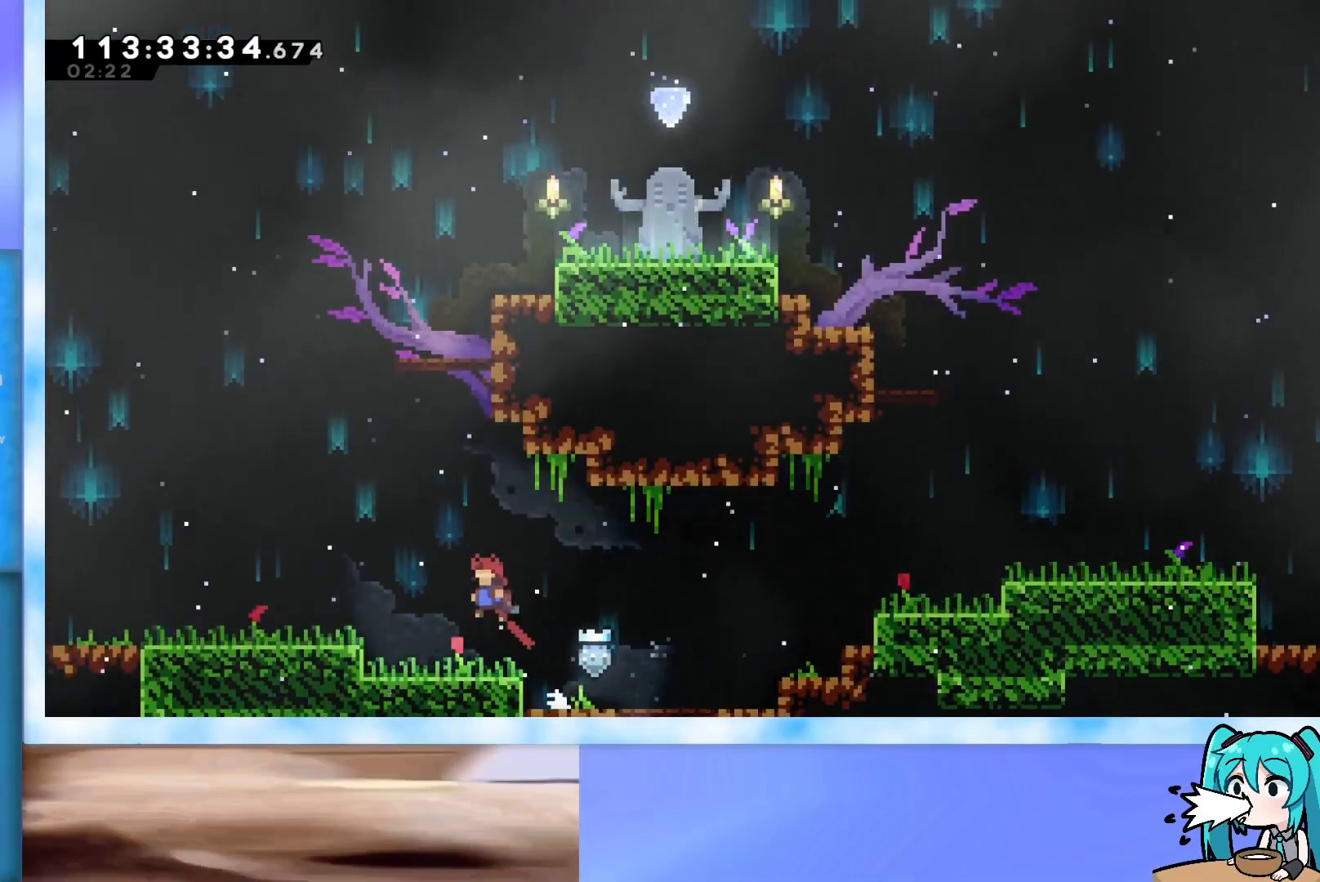
{"keys": ["grab", "right", "up"], "events": [[134, "left", "up"], [184, "jump", "up"], [234, "dash", "down"], [317, "dash", "up"], [418, "grab", "down"], [418, "right", "down"]]}
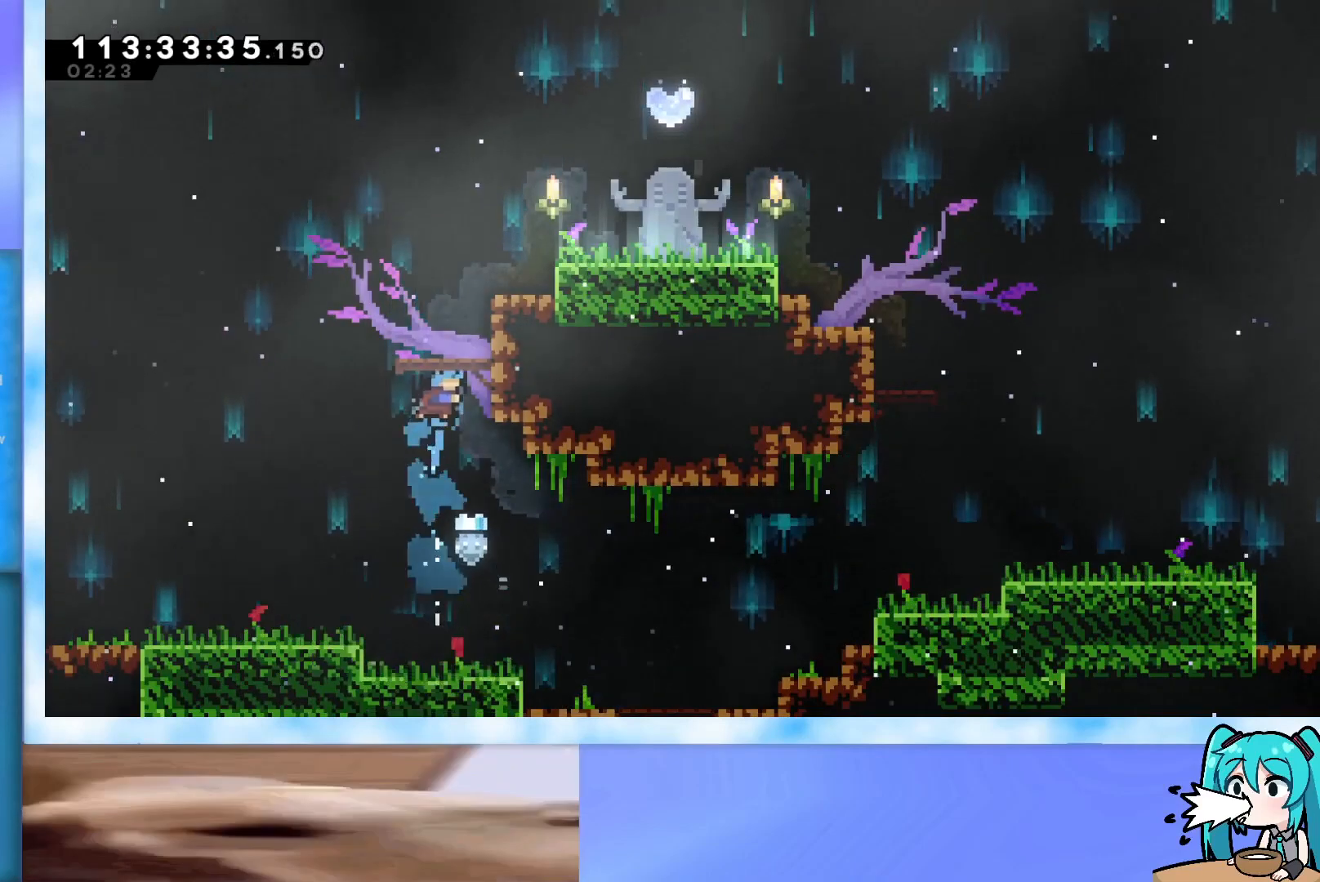
{"keys": ["grab", "jump", "right", "up"], "events": [[100, "jump", "down"], [334, "j2", "down"], [484, "j2", "up"]]}
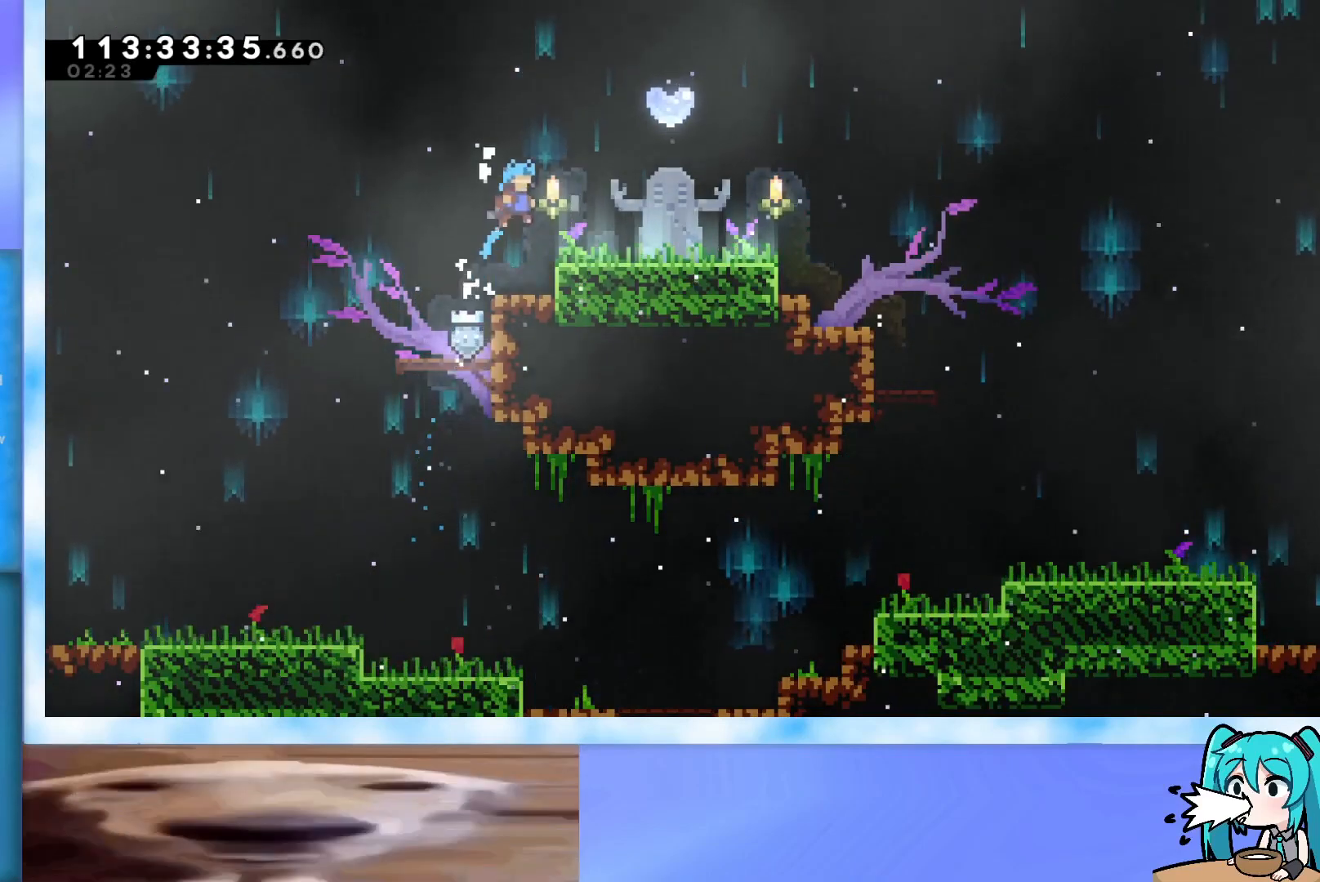
{"keys": ["up"], "events": [[34, "grab", "up"], [34, "jump", "up"], [217, "right", "up"], [351, "dash", "down"], [501, "dash", "up"]]}
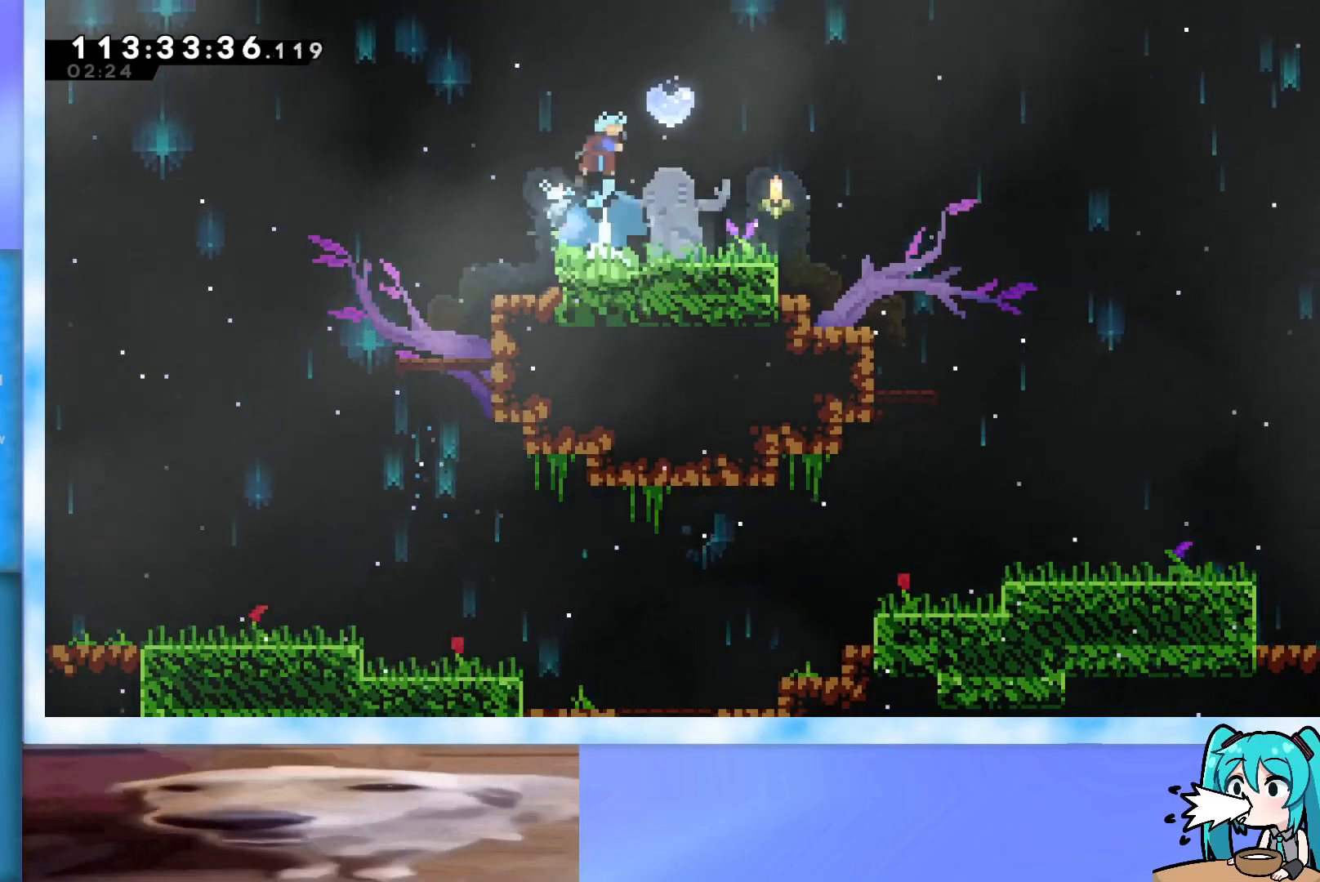
{"keys": ["down", "left", "right"], "events": [[133, "up", "up"], [367, "right", "down"], [467, "down", "down"], [467, "left", "down"]]}
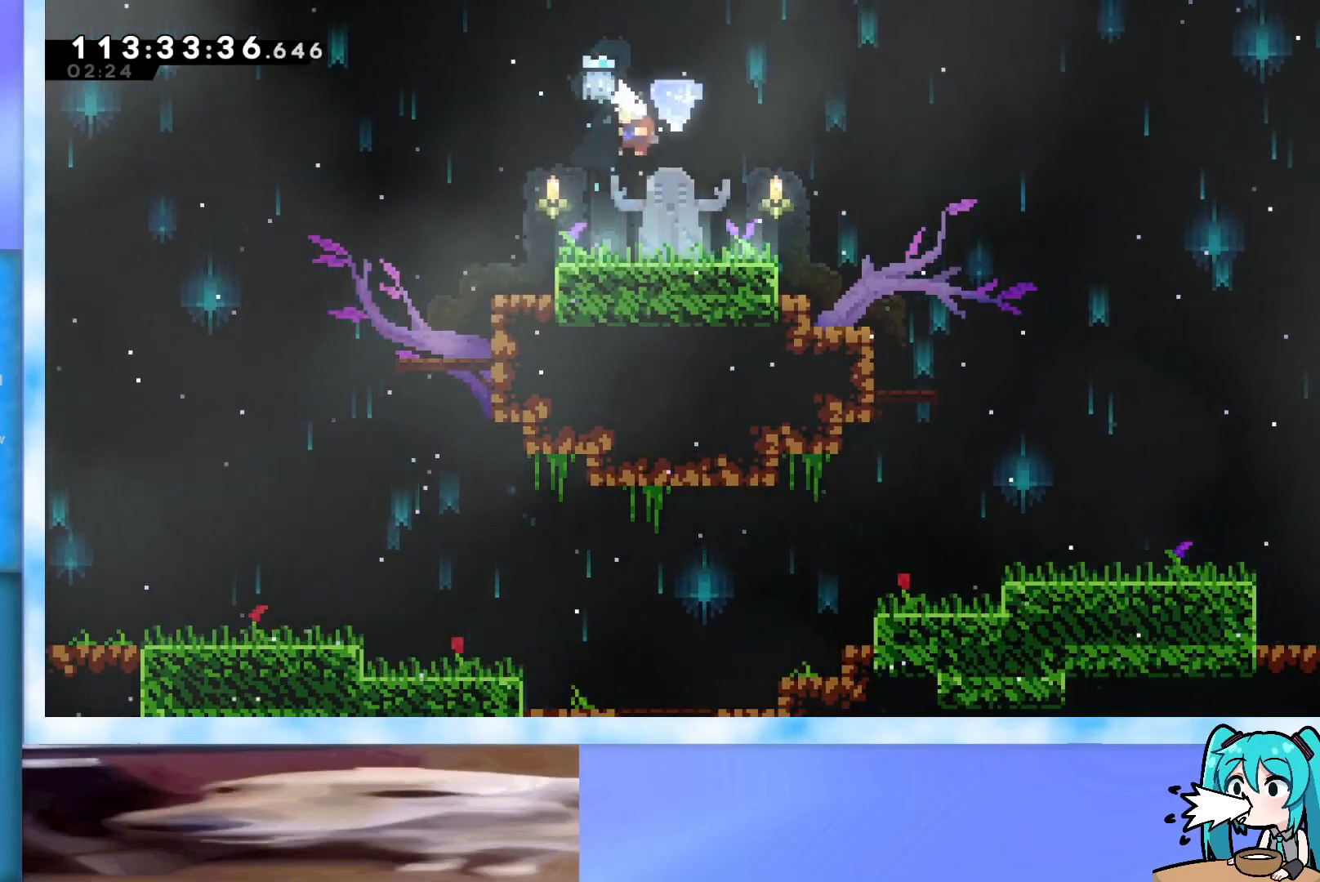
{"keys": ["right", "up"], "events": [[17, "dash", "down"], [17, "right", "up"], [251, "dash", "up"], [301, "left", "up"], [334, "down", "up"], [434, "right", "down"], [434, "up", "down"]]}
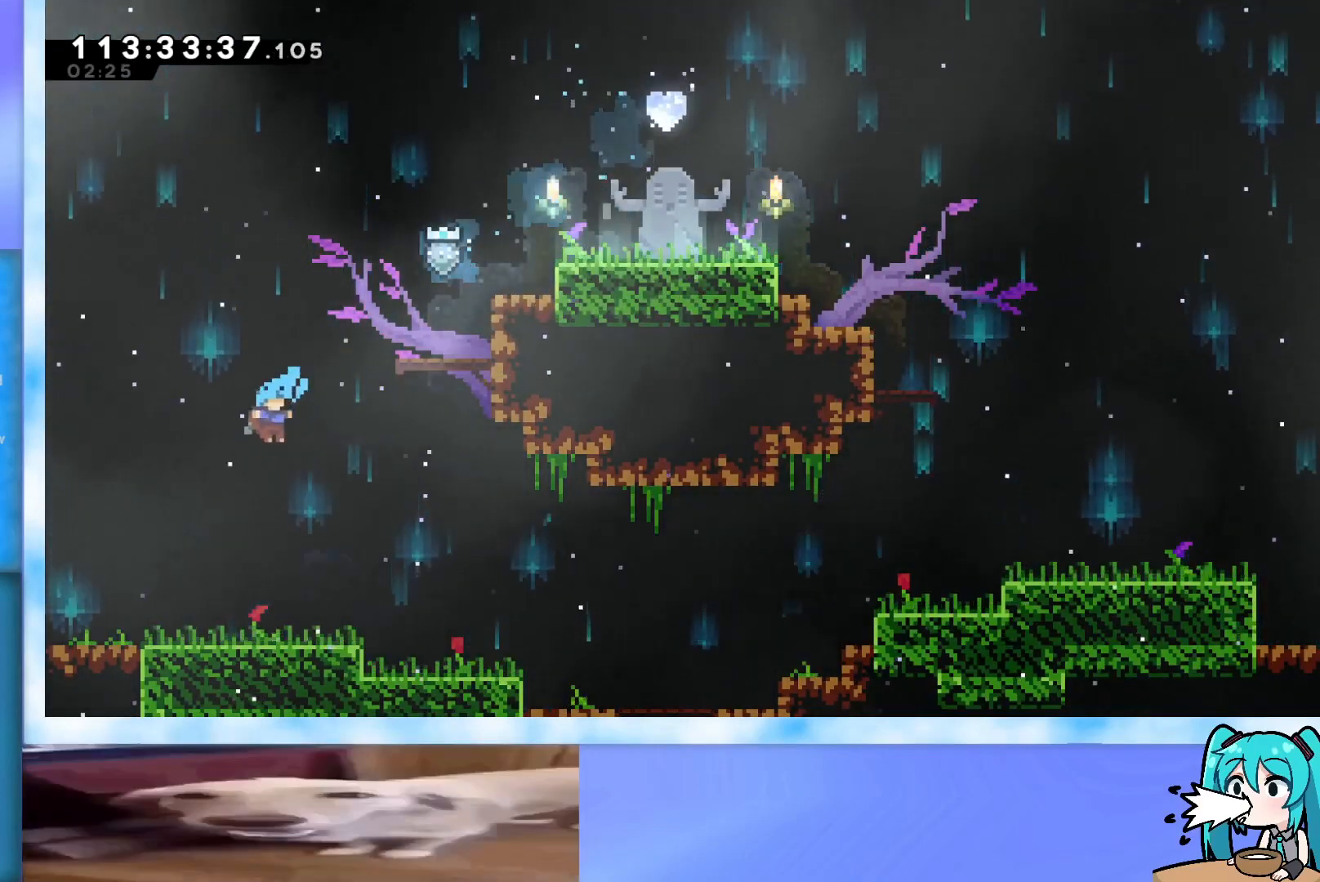
{"keys": ["jump", "right", "up"], "events": [[400, "jump", "down"]]}
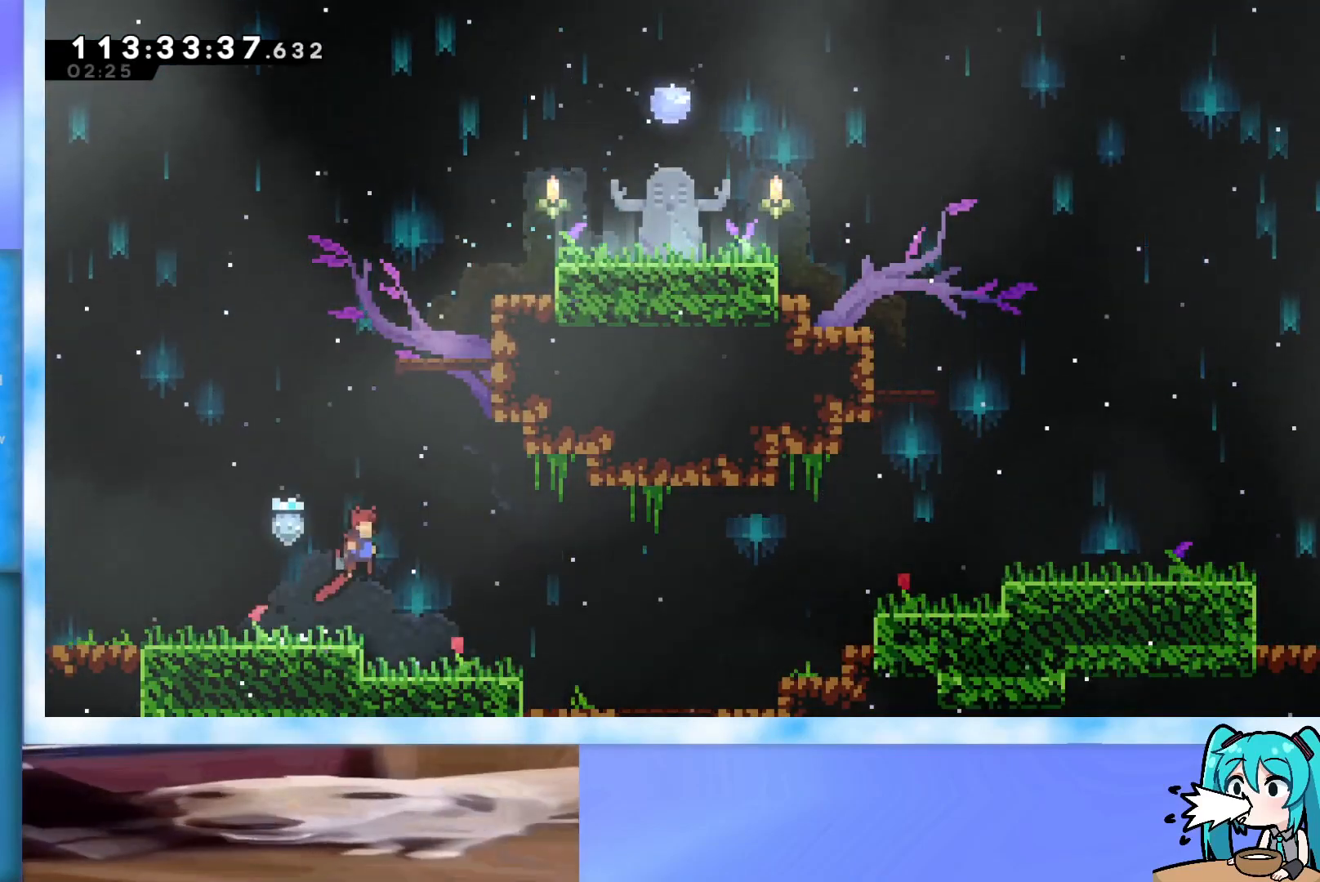
{"keys": ["grab", "right", "up"], "events": [[134, "jump", "up"], [184, "right", "up"], [284, "dash", "down"], [317, "dash", "up"], [418, "grab", "down"], [418, "right", "down"]]}
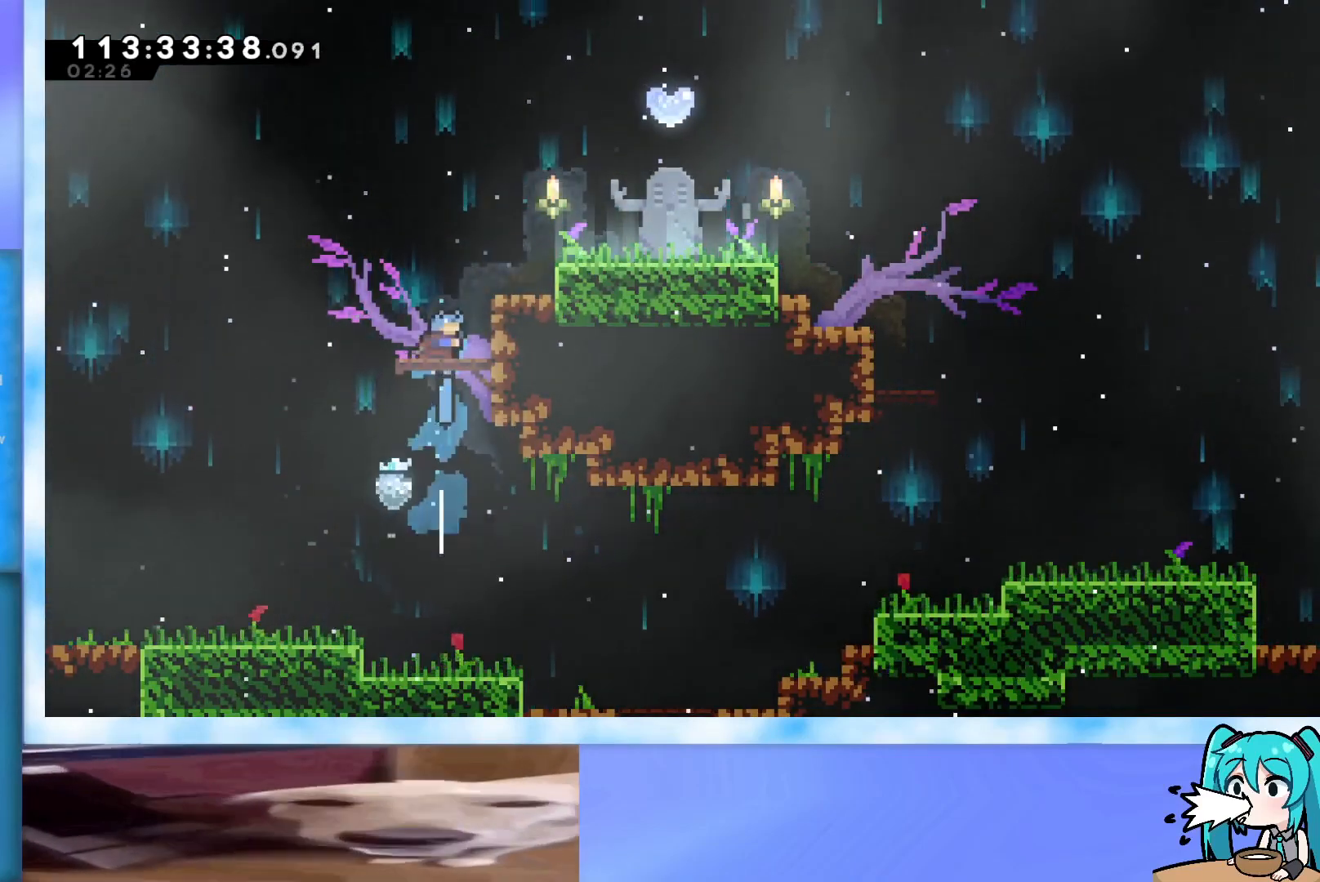
{"keys": ["right", "up"], "events": [[200, "jump", "down"], [250, "j2", "down"], [334, "grab", "up"], [334, "jump", "up"], [384, "j2", "up"]]}
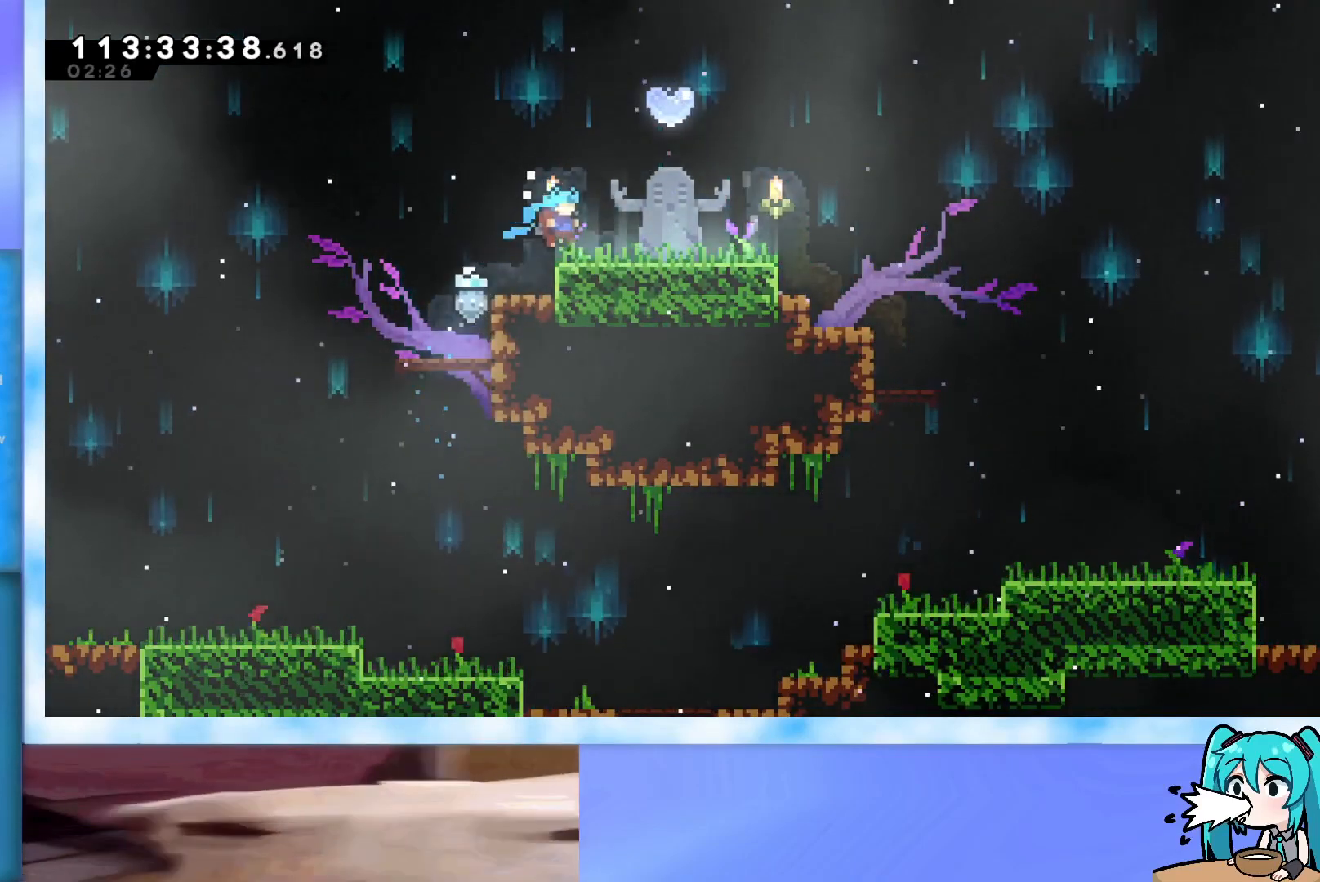
{"keys": [], "events": [[67, "right", "up"], [167, "dash", "down"], [167, "demo", "down"], [217, "demo", "up"], [267, "dash", "up"], [451, "up", "up"]]}
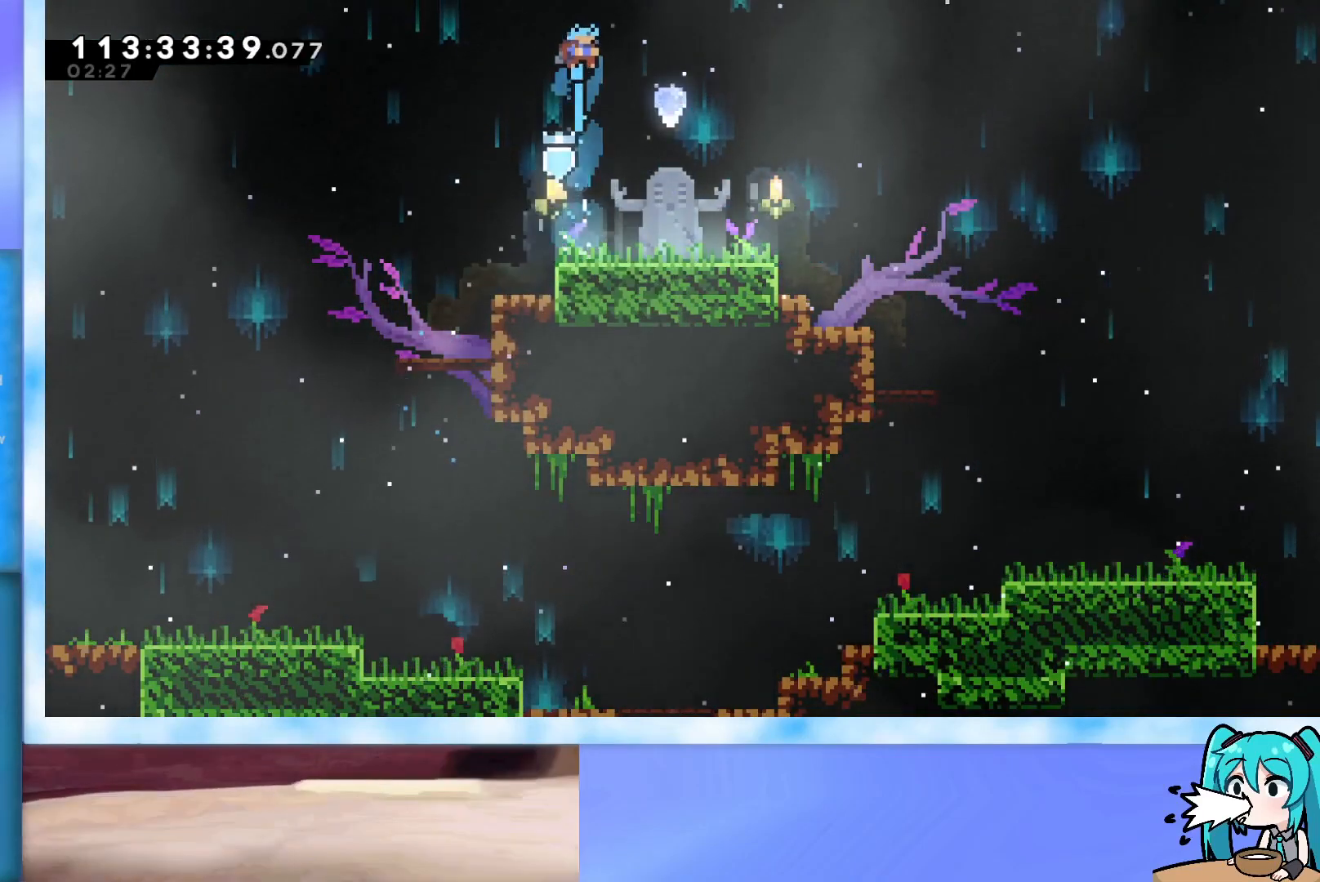
{"keys": ["down", "left"], "events": [[83, "right", "down"], [284, "dash", "down"], [284, "down", "down"], [284, "left", "down"], [284, "right", "up"], [467, "dash", "up"]]}
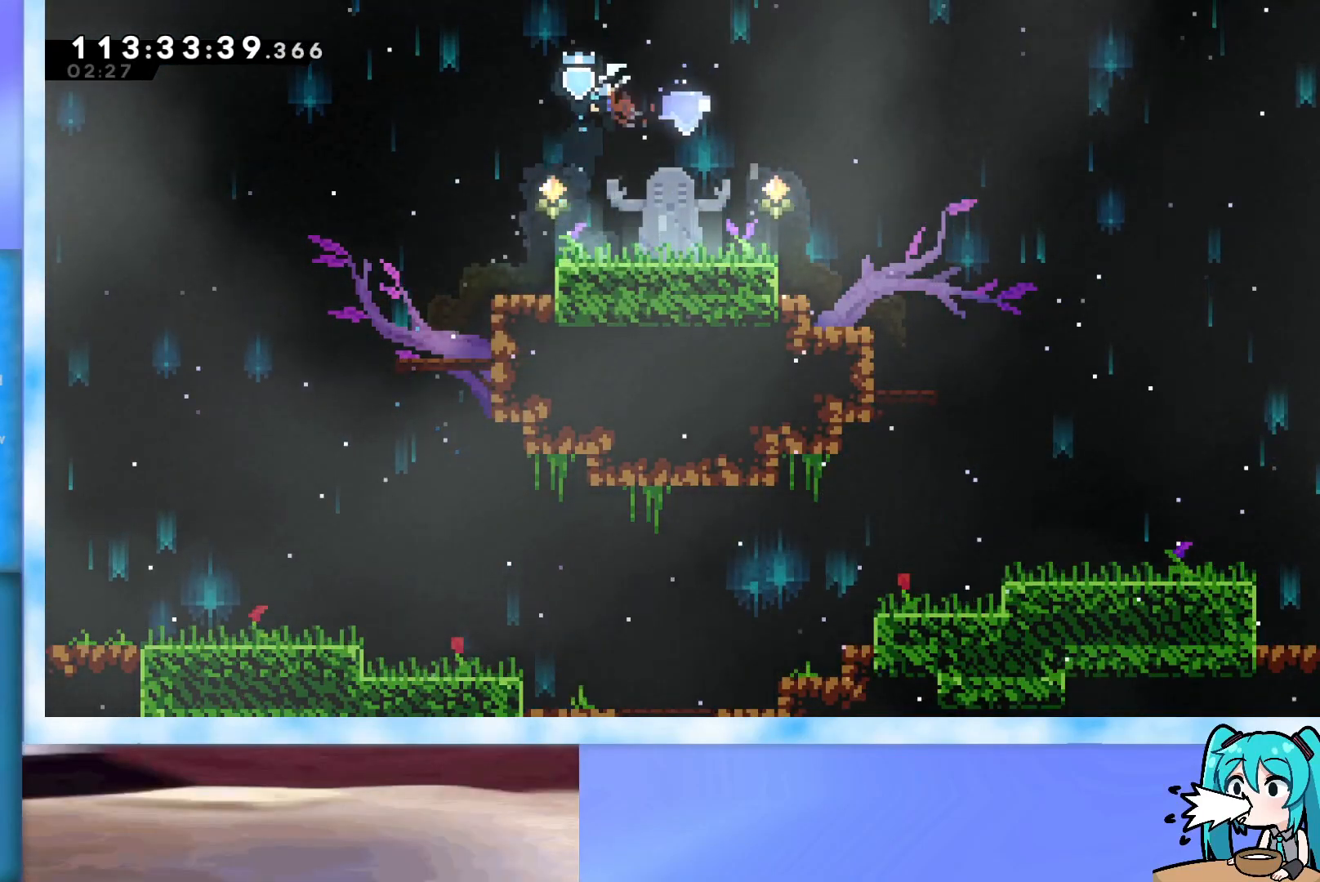
{"keys": ["down", "left"], "events": []}
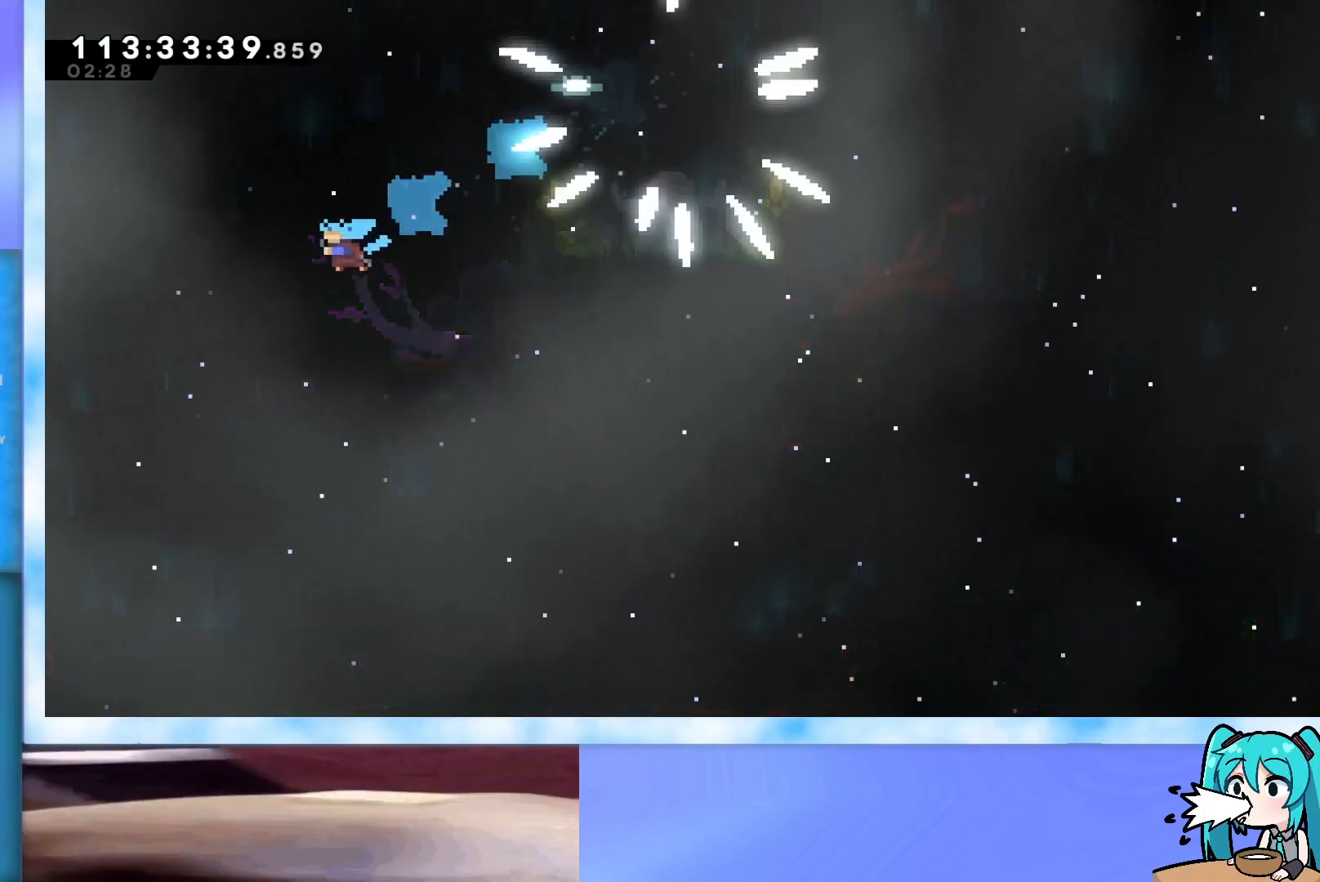
{"keys": ["down", "left"], "events": []}
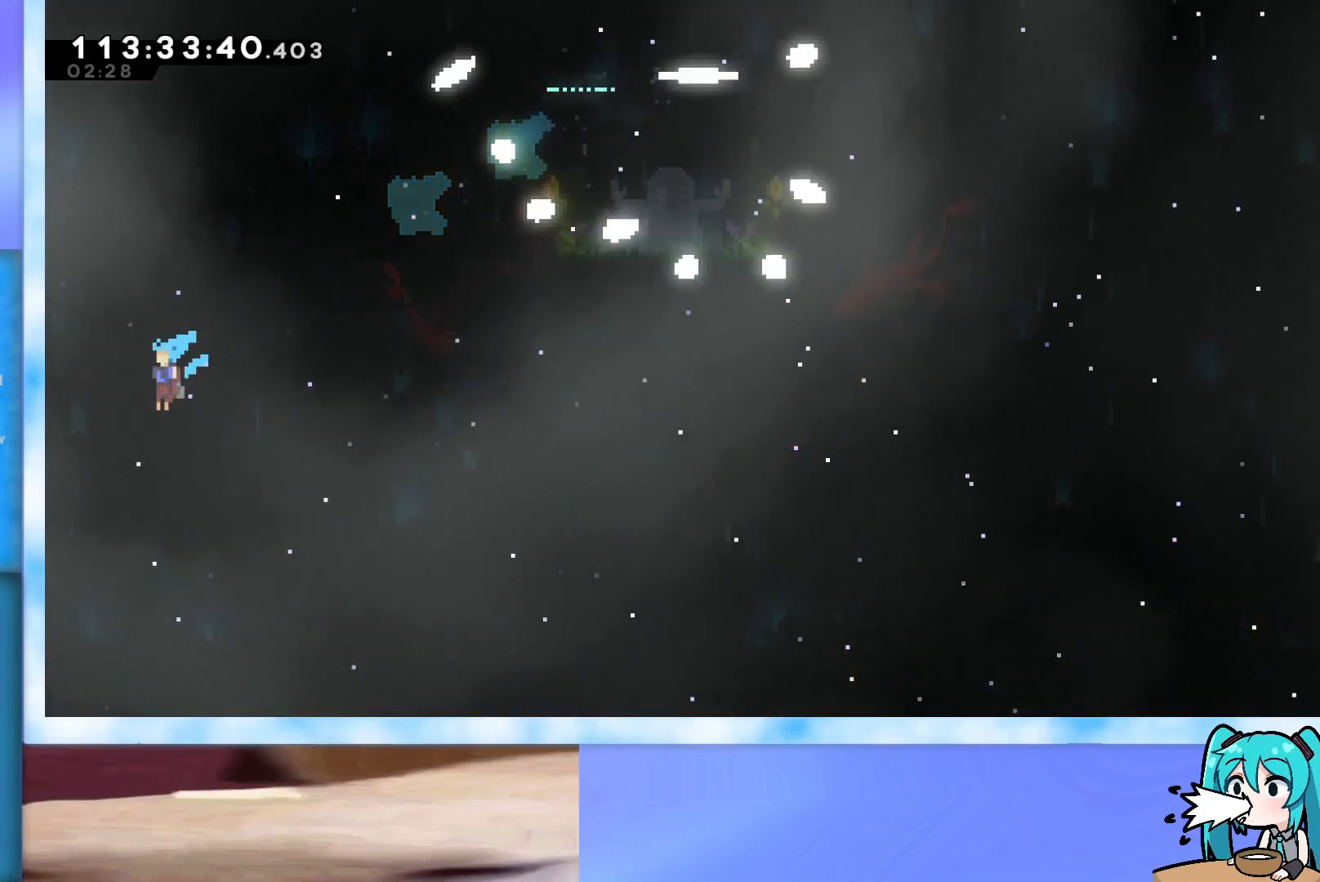
{"keys": ["down", "left"], "events": []}
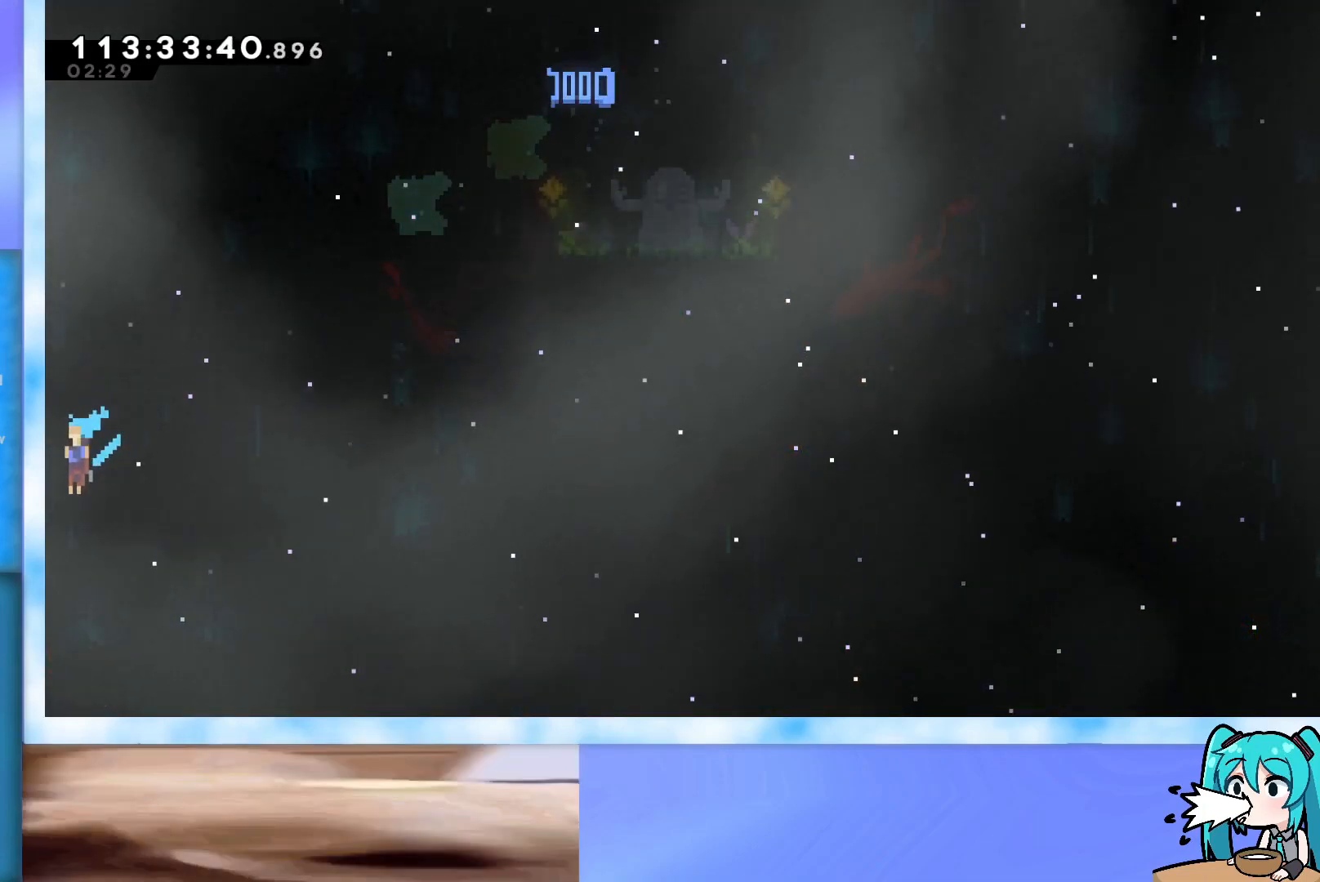
{"keys": ["down", "grab", "j2", "jump", "left"], "events": [[150, "grab", "down"], [251, "jump", "down"], [334, "j2", "down"], [384, "j2", "up"], [484, "j2", "down"]]}
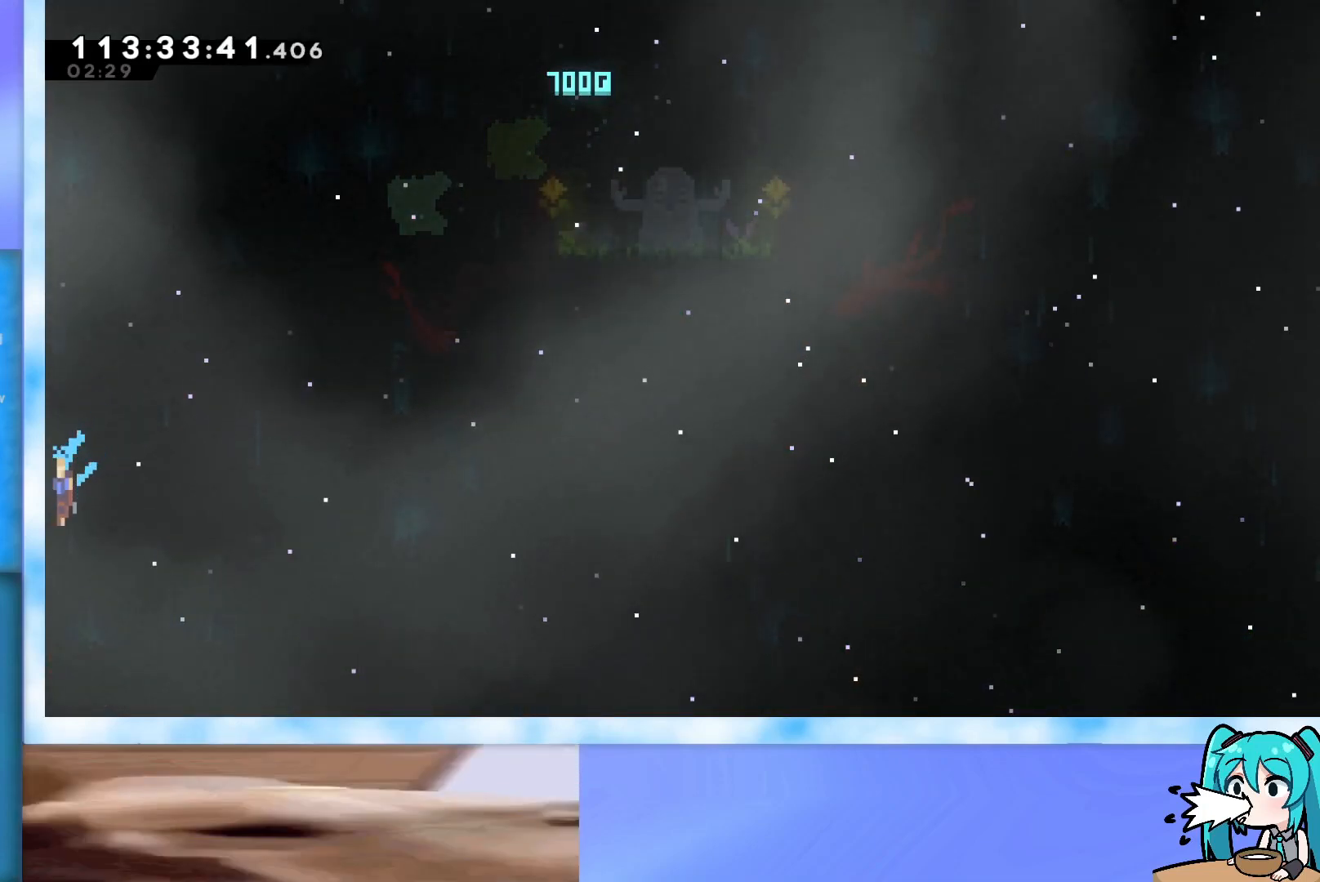
{"keys": [], "events": [[33, "down", "up"], [33, "left", "up"], [67, "j2", "up"], [67, "jump", "up"], [117, "grab", "up"], [400, "j2", "down"], [400, "jump", "down"], [450, "j2", "up"], [450, "jump", "up"]]}
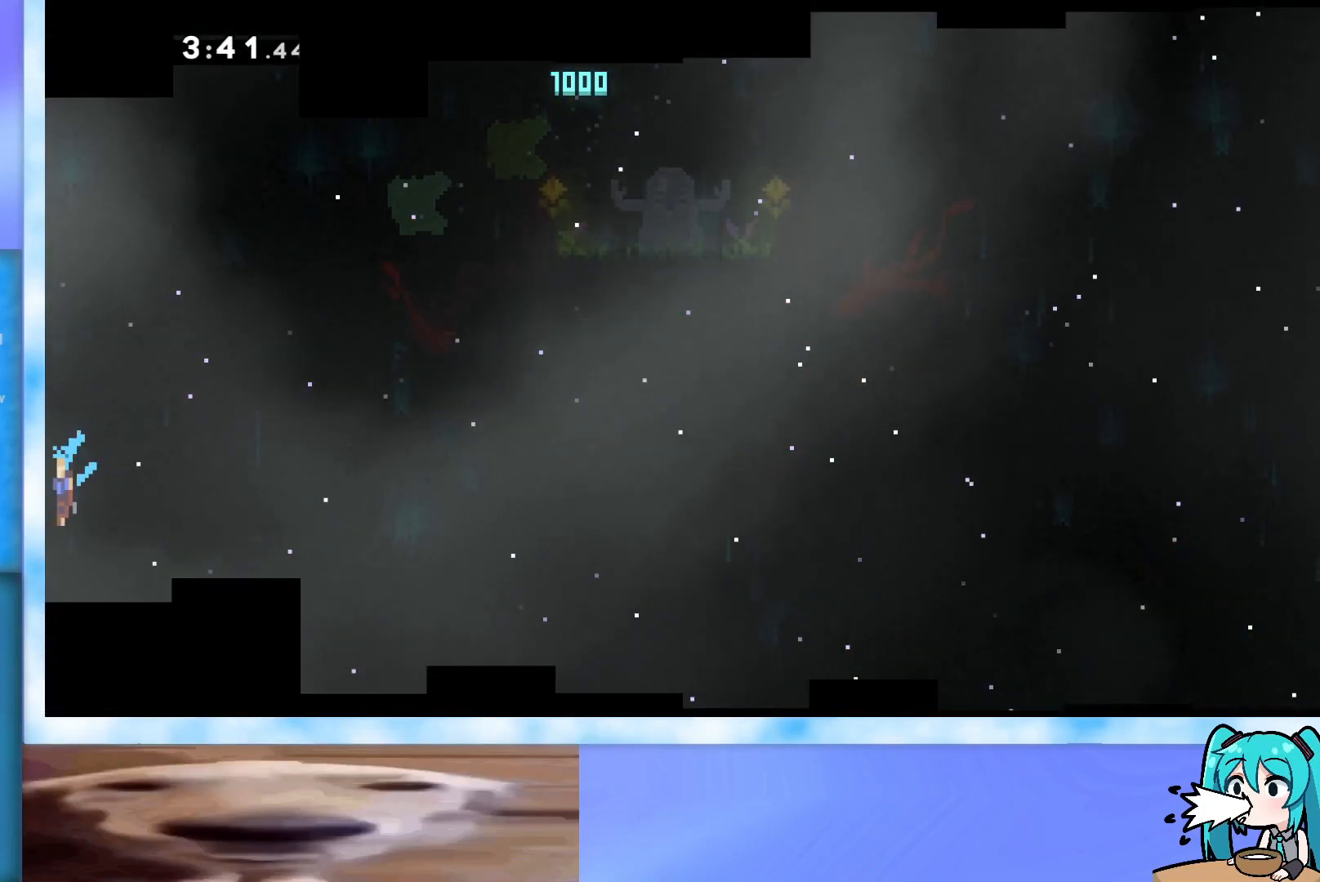
{"keys": [], "events": [[50, "jump", "down"], [84, "j2", "down"], [134, "j2", "up"], [134, "jump", "up"], [234, "j2", "down"], [234, "jump", "down"], [284, "j2", "up"], [284, "jump", "up"], [367, "jump", "down"], [417, "jump", "up"]]}
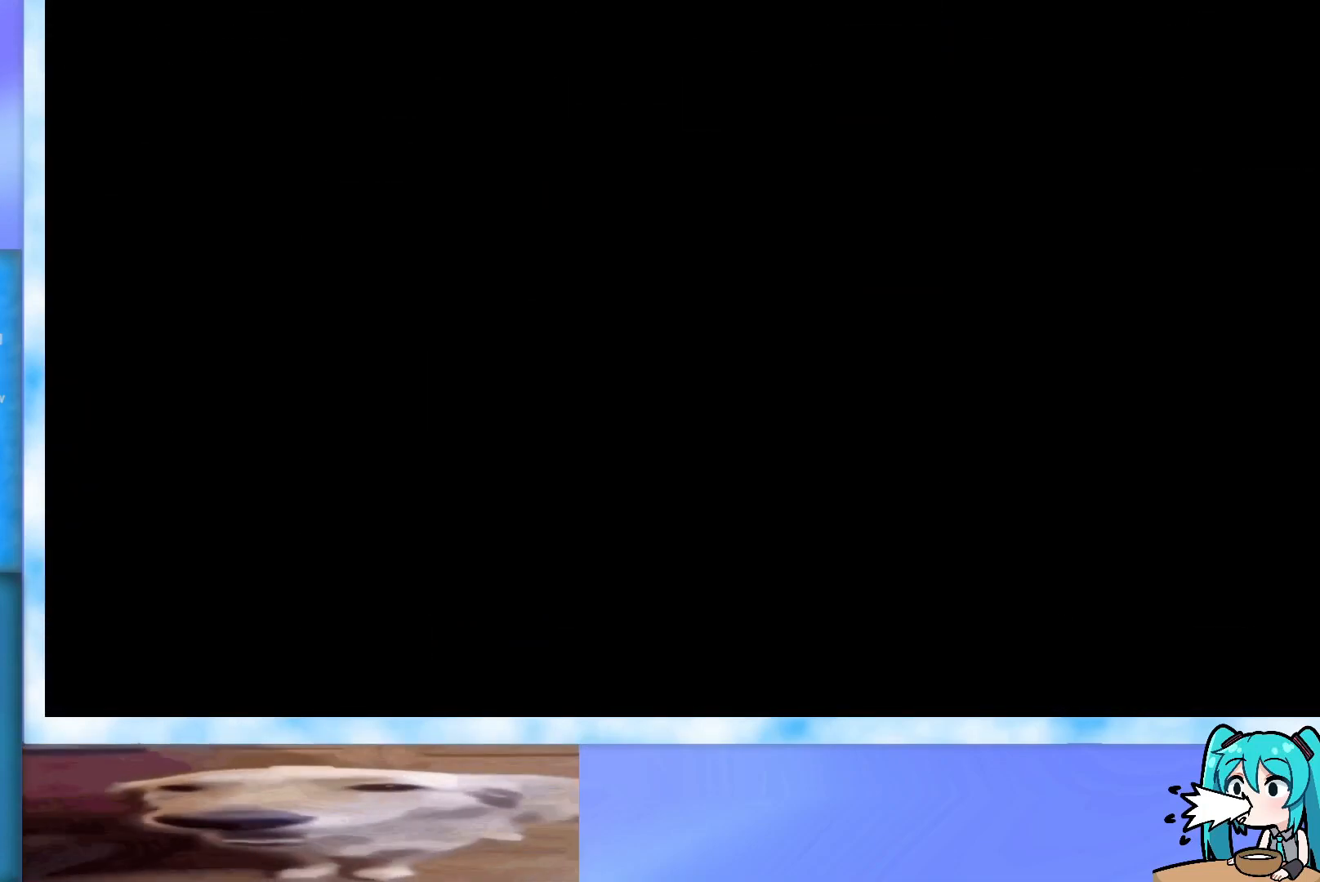
{"keys": ["dash", "up"], "events": [[400, "jump", "down"], [400, "left", "down"], [400, "up", "down"], [417, "jump", "up"], [417, "left", "up"], [467, "dash", "down"]]}
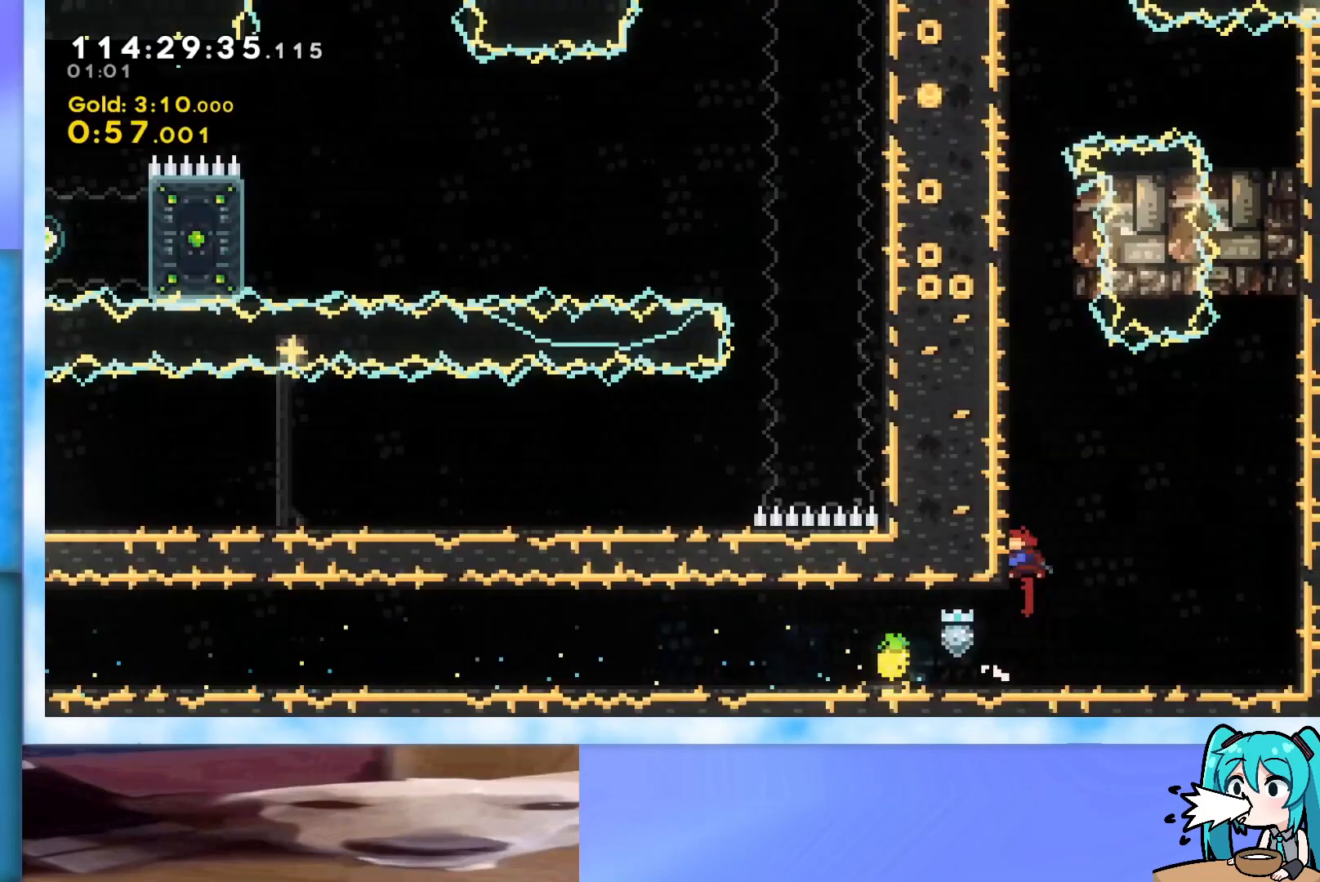
{"keys": ["grab", "j2", "jump", "left", "up"], "events": [[67, "dash", "up"], [117, "grab", "down"], [201, "jump", "down"], [401, "j2", "down"], [484, "left", "down"]]}
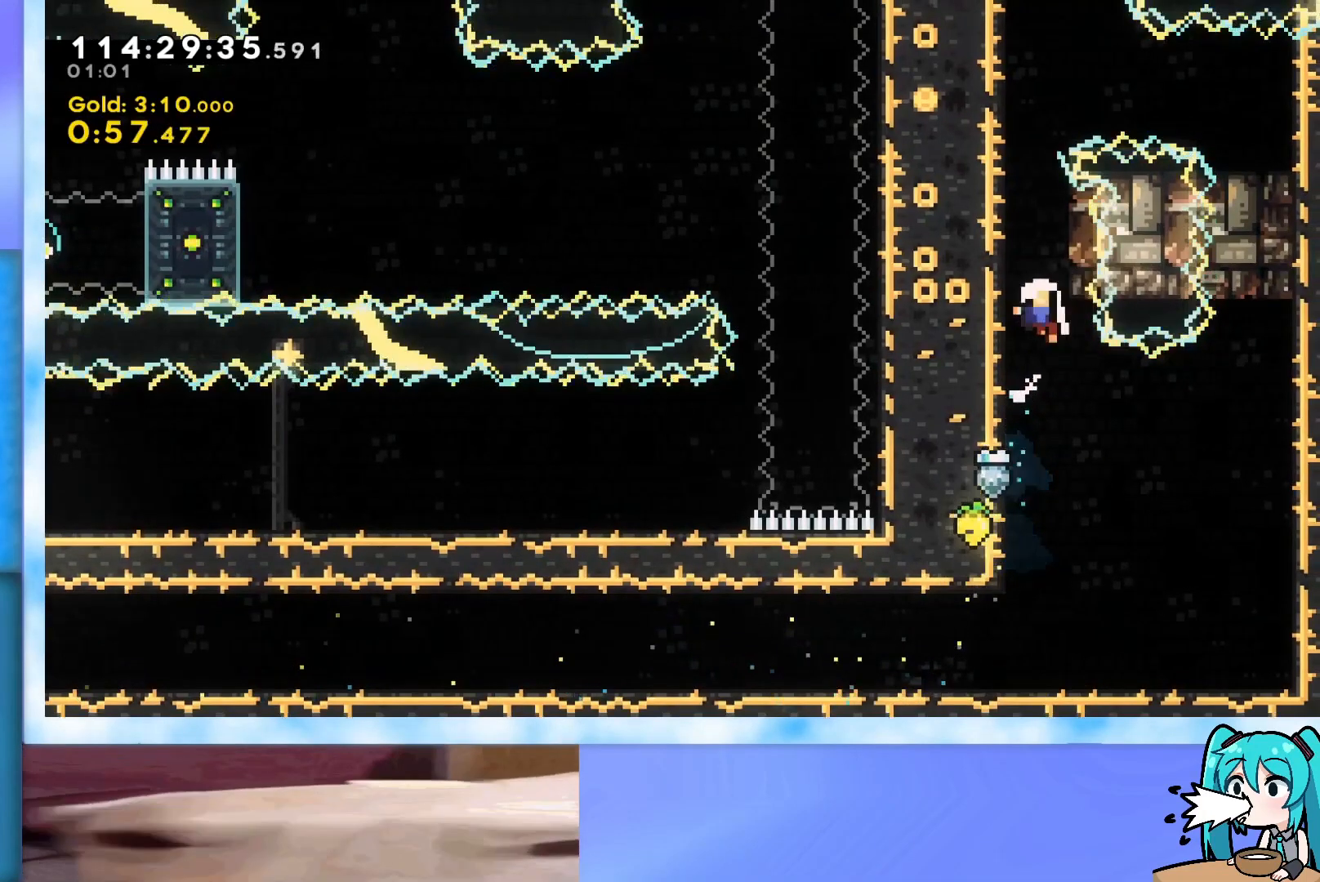
{"keys": [], "events": [[33, "j2", "up"], [133, "jump", "up"], [217, "grab", "up"], [217, "left", "up"], [217, "up", "up"]]}